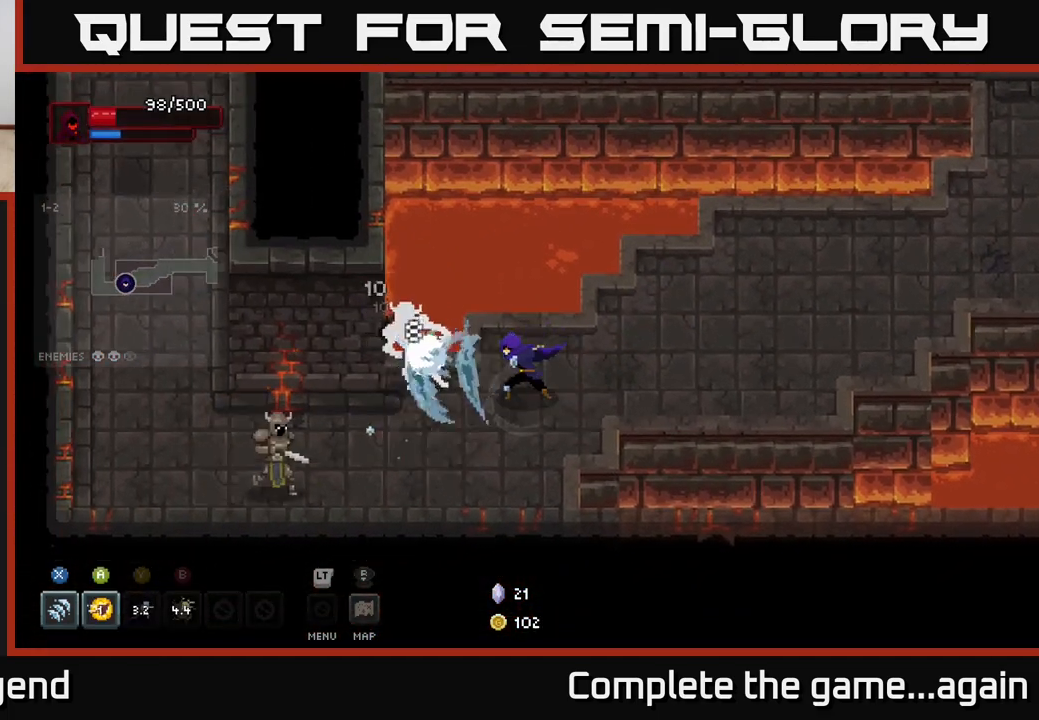
Gameplay with a controller (Xbox layout); each line is a JSON object with the inputs held at the frame after it. "events" lists button and stick changes between this image and that frame as [ms after this image, input, new state], when the widget could be followed in between.
{"buttons": ["X"], "left_stick": "down-left", "right_stick": "center", "events": [[150, "left_stick", "center"], [233, "X", "up"], [383, "X", "down"], [383, "left_stick", "down-left"]]}
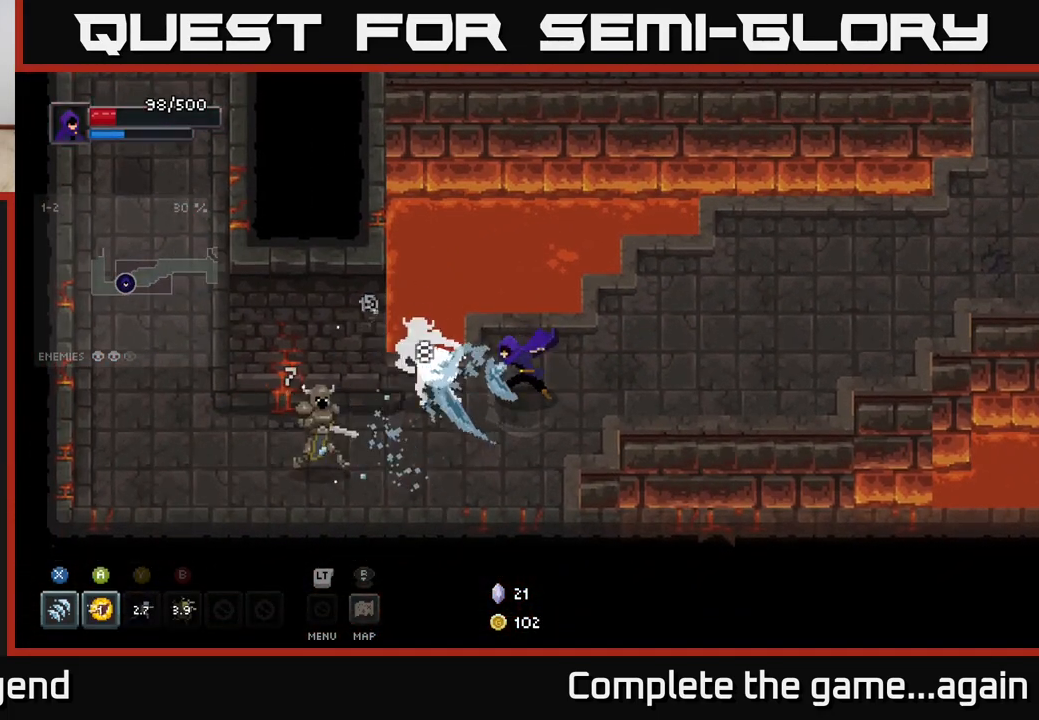
{"buttons": ["A"], "left_stick": "down-left", "right_stick": "center", "events": [[250, "X", "up"], [367, "A", "down"]]}
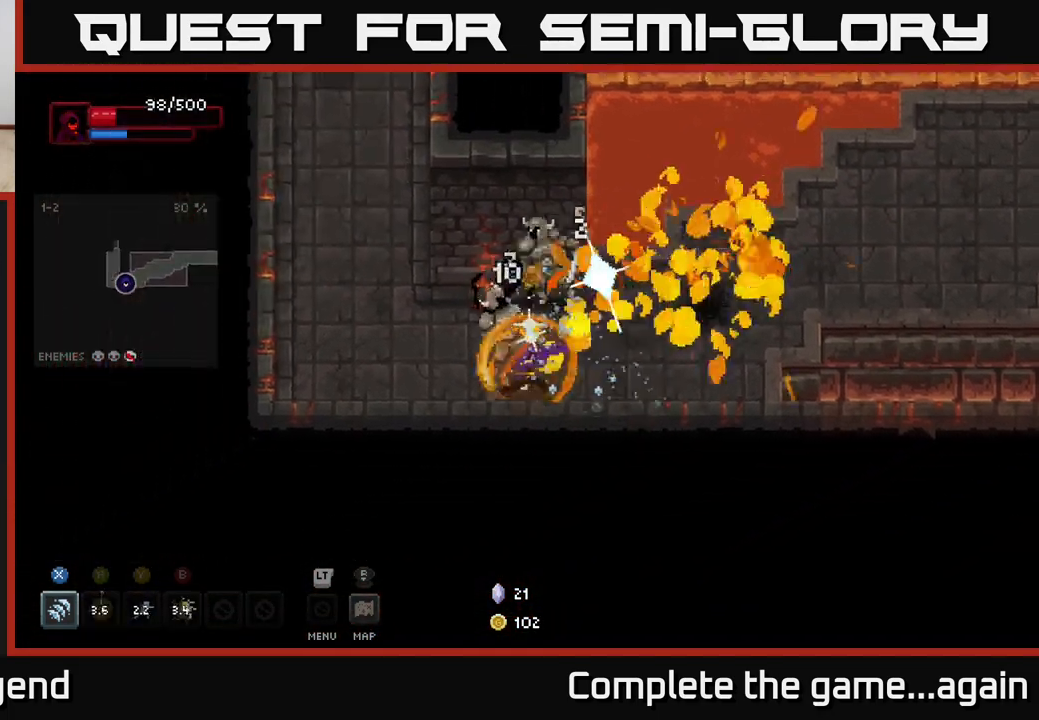
{"buttons": [], "left_stick": "left", "right_stick": "center", "events": [[17, "A", "up"], [67, "left_stick", "left"]]}
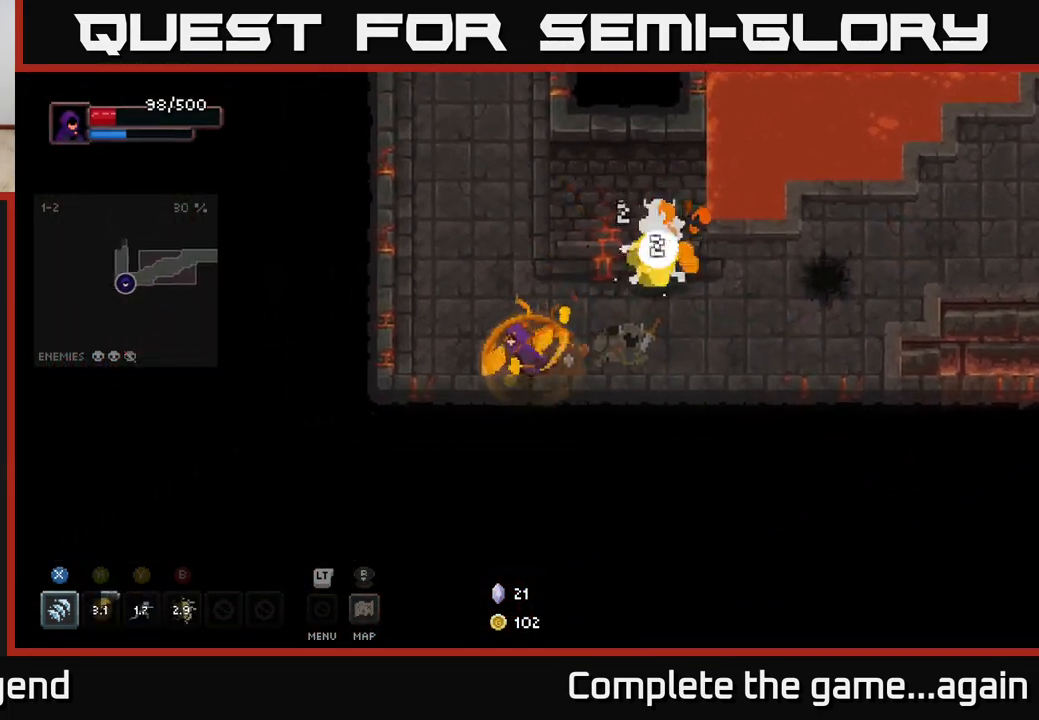
{"buttons": ["X"], "left_stick": "right", "right_stick": "center", "events": [[267, "left_stick", "up"], [317, "left_stick", "right"], [350, "X", "down"]]}
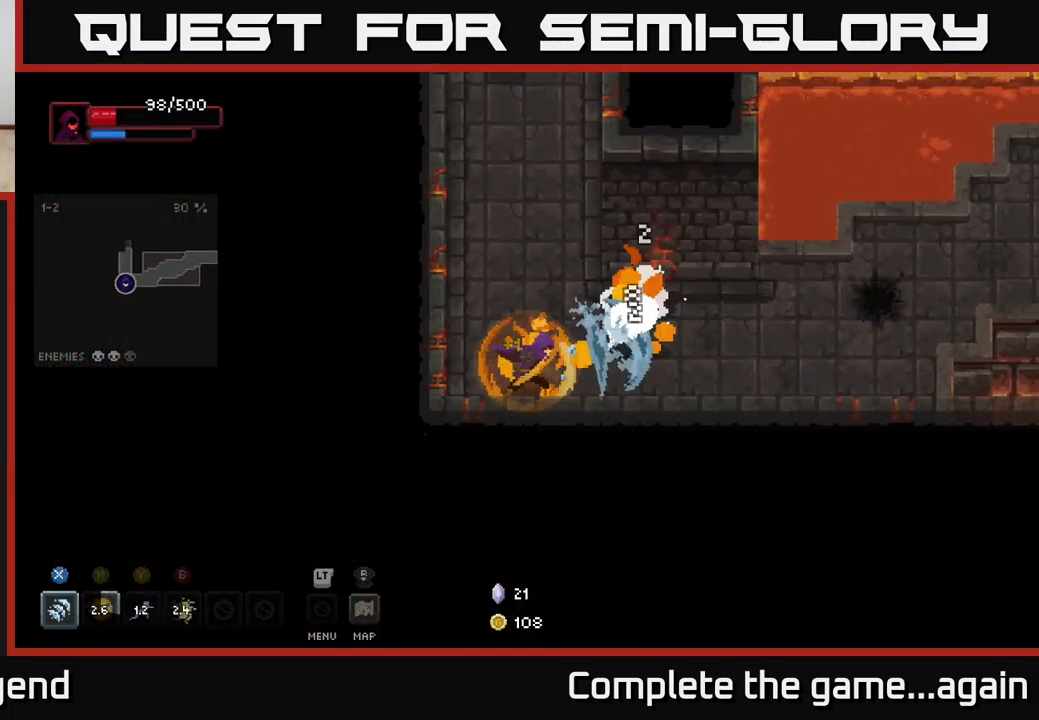
{"buttons": ["X"], "left_stick": "up-right", "right_stick": "center", "events": [[117, "left_stick", "center"], [183, "X", "up"], [267, "left_stick", "right"], [383, "X", "down"], [500, "left_stick", "up-right"]]}
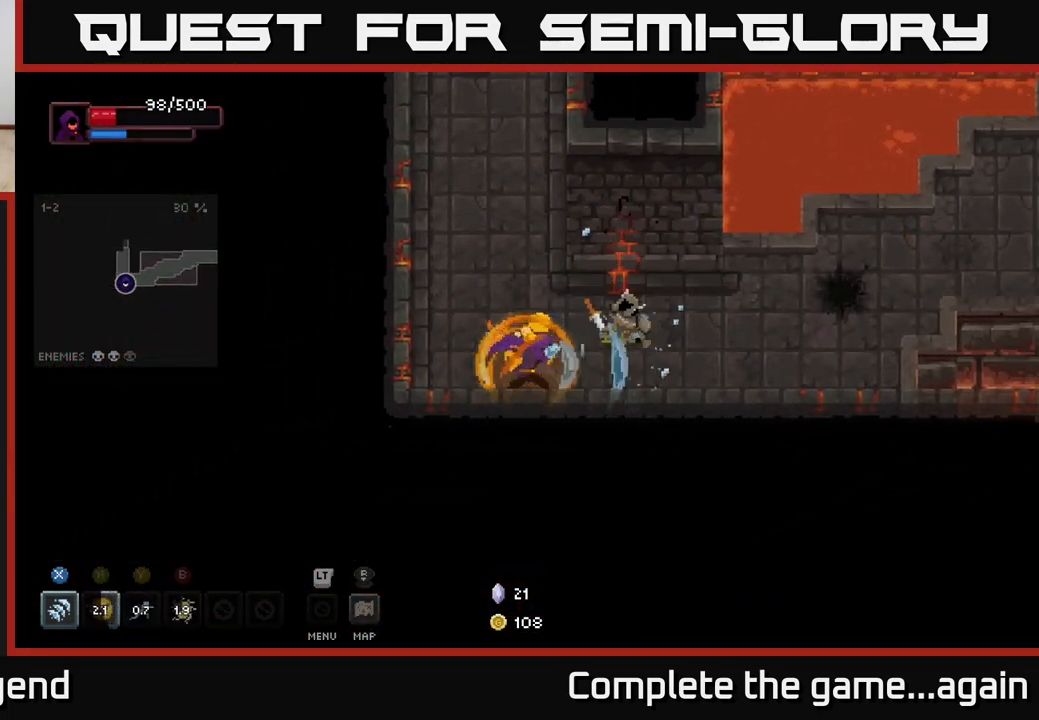
{"buttons": [], "left_stick": "up", "right_stick": "center", "events": [[50, "X", "up"], [167, "left_stick", "up-left"], [500, "left_stick", "up"]]}
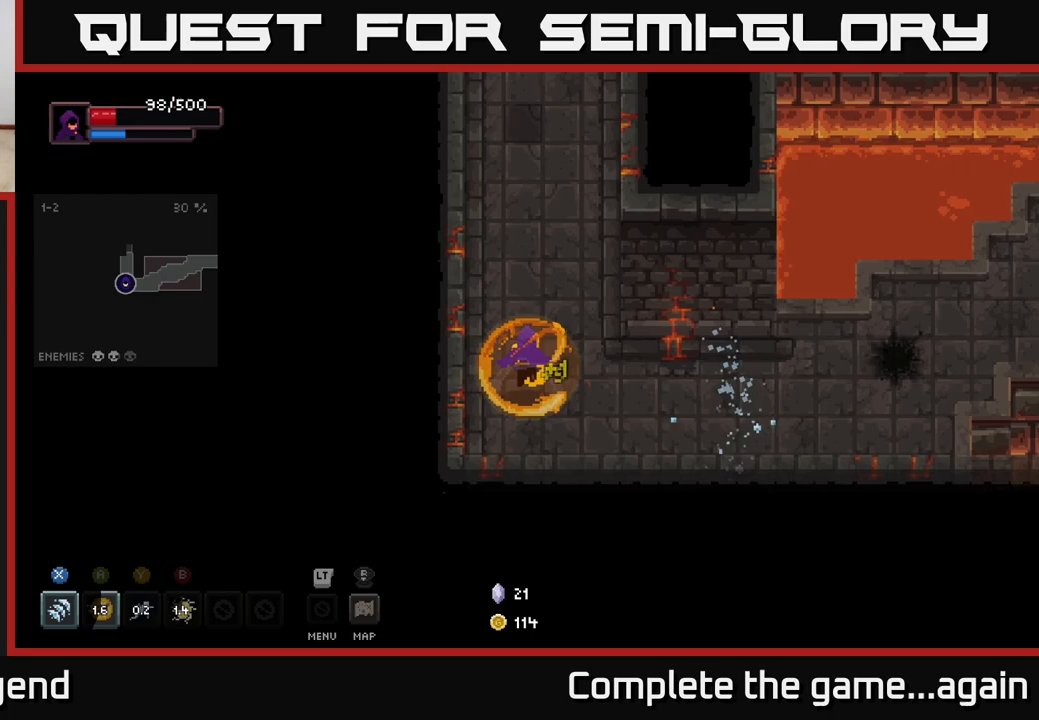
{"buttons": [], "left_stick": "up", "right_stick": "center", "events": []}
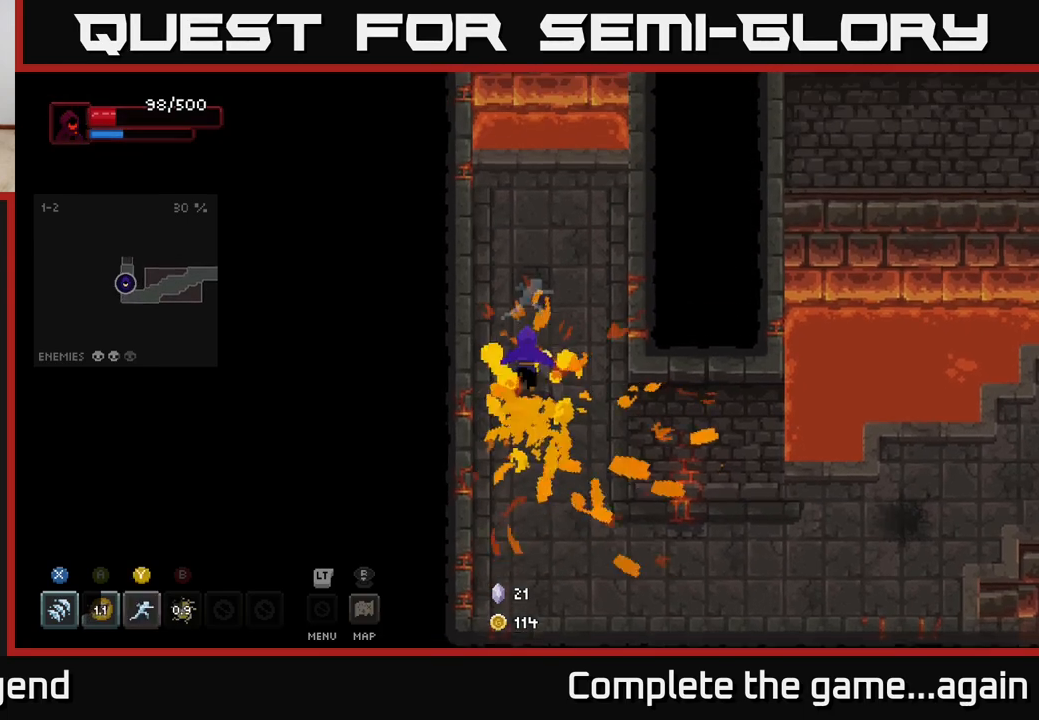
{"buttons": [], "left_stick": "up", "right_stick": "center", "events": [[367, "left_stick", "up-right"], [483, "left_stick", "up"]]}
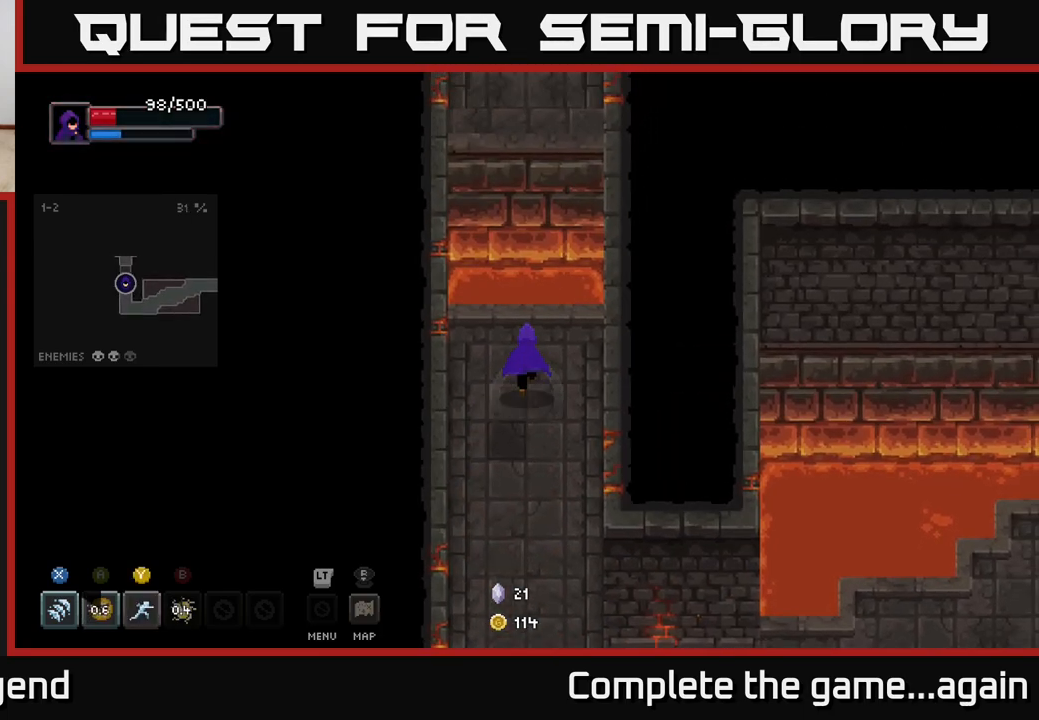
{"buttons": [], "left_stick": "up", "right_stick": "center", "events": [[333, "A", "down"], [500, "A", "up"]]}
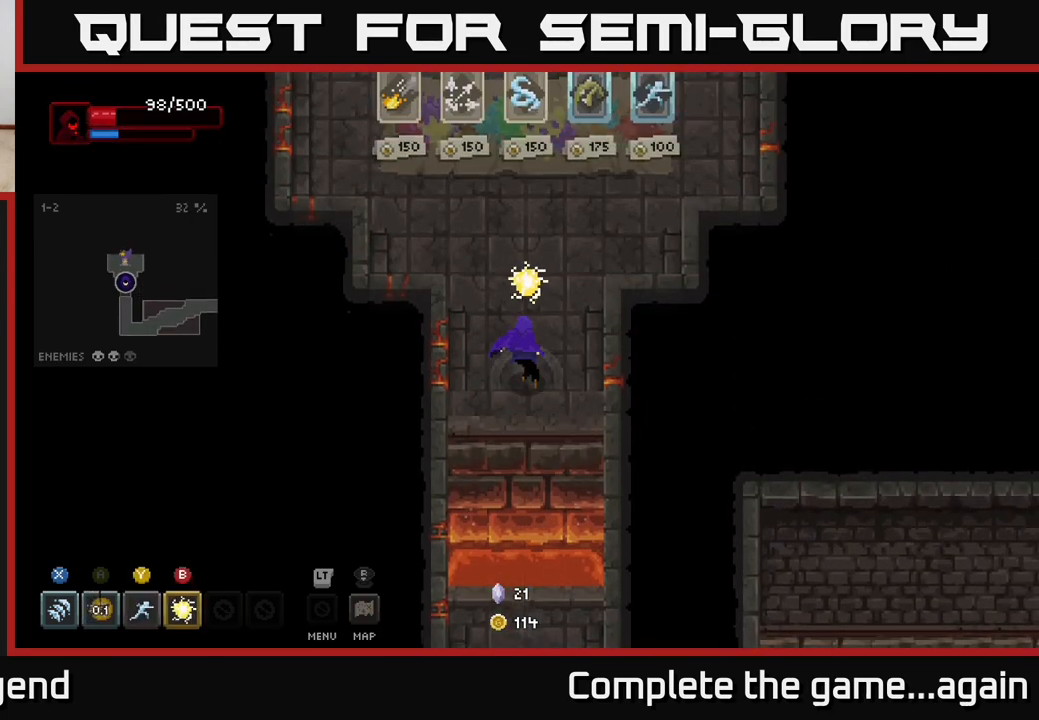
{"buttons": [], "left_stick": "up", "right_stick": "center", "events": []}
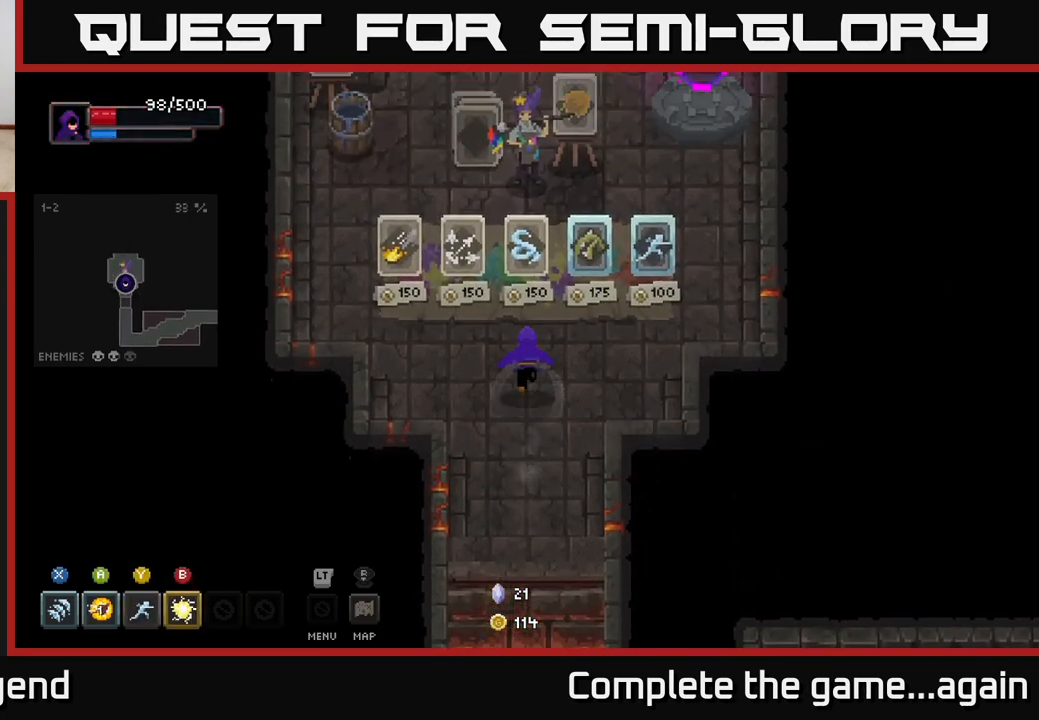
{"buttons": [], "left_stick": "up-right", "right_stick": "center", "events": [[50, "left_stick", "up-right"]]}
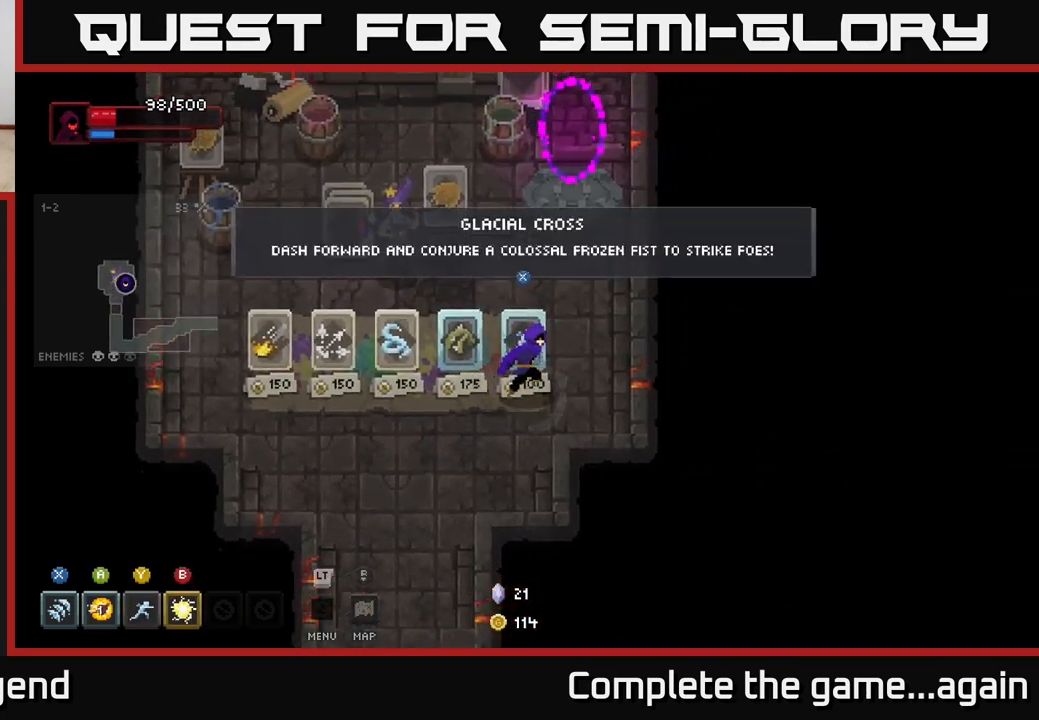
{"buttons": [], "left_stick": "center", "right_stick": "center", "events": [[183, "left_stick", "up"], [350, "left_stick", "center"]]}
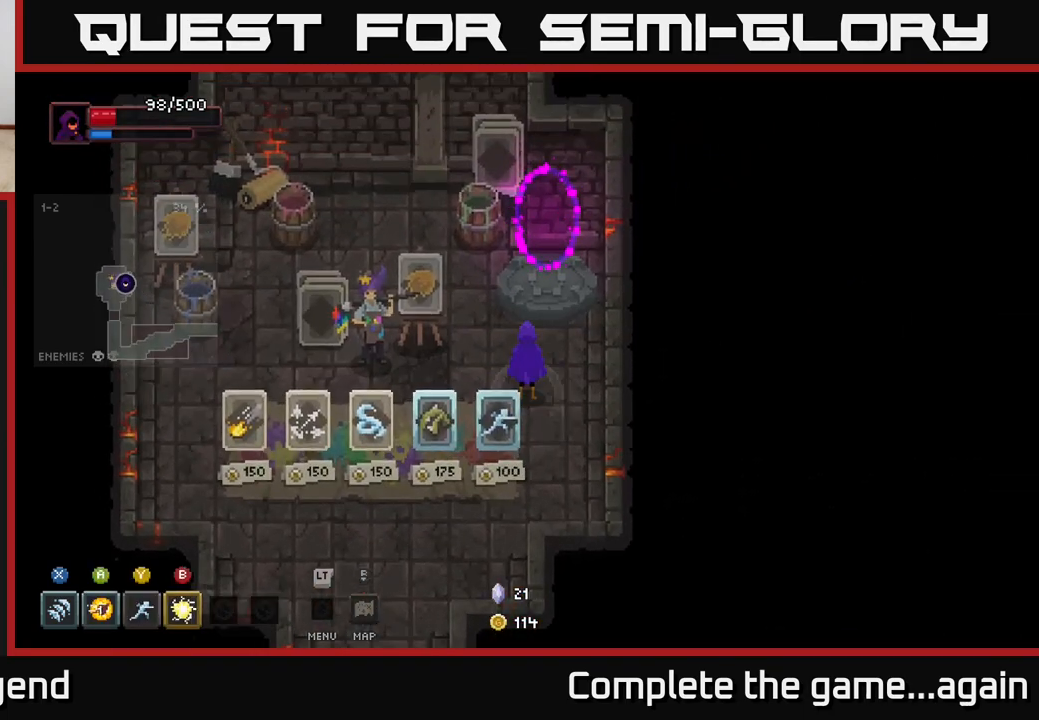
{"buttons": [], "left_stick": "center", "right_stick": "center", "events": [[83, "left_stick", "down"], [267, "left_stick", "center"]]}
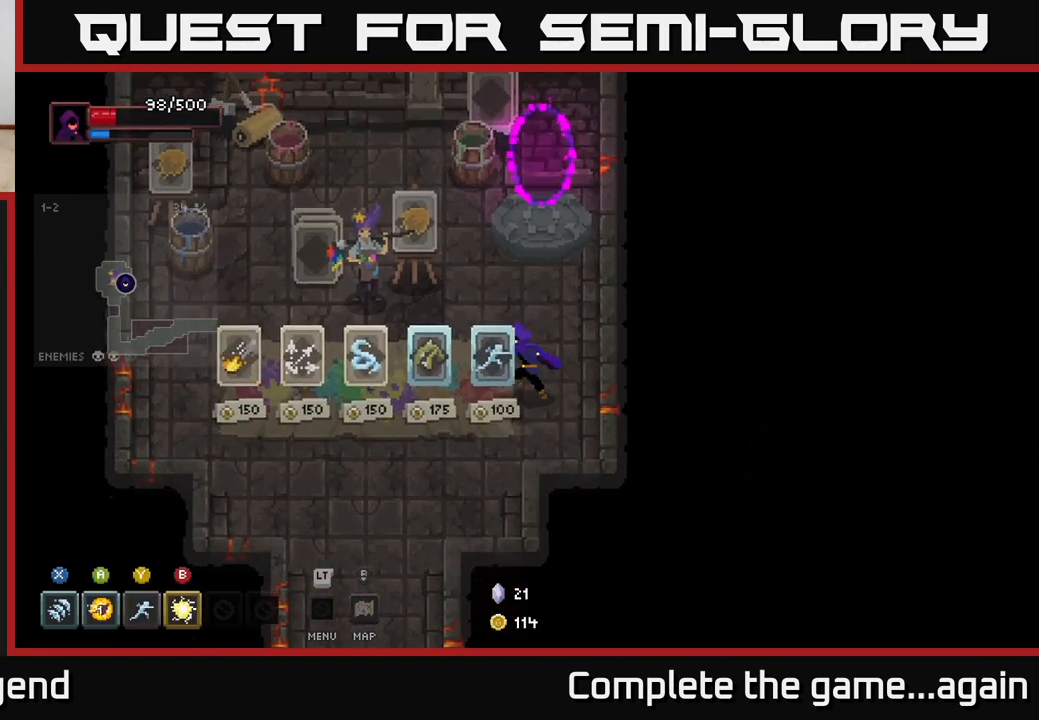
{"buttons": [], "left_stick": "right", "right_stick": "center", "events": [[17, "left_stick", "left"], [150, "left_stick", "center"], [417, "left_stick", "right"]]}
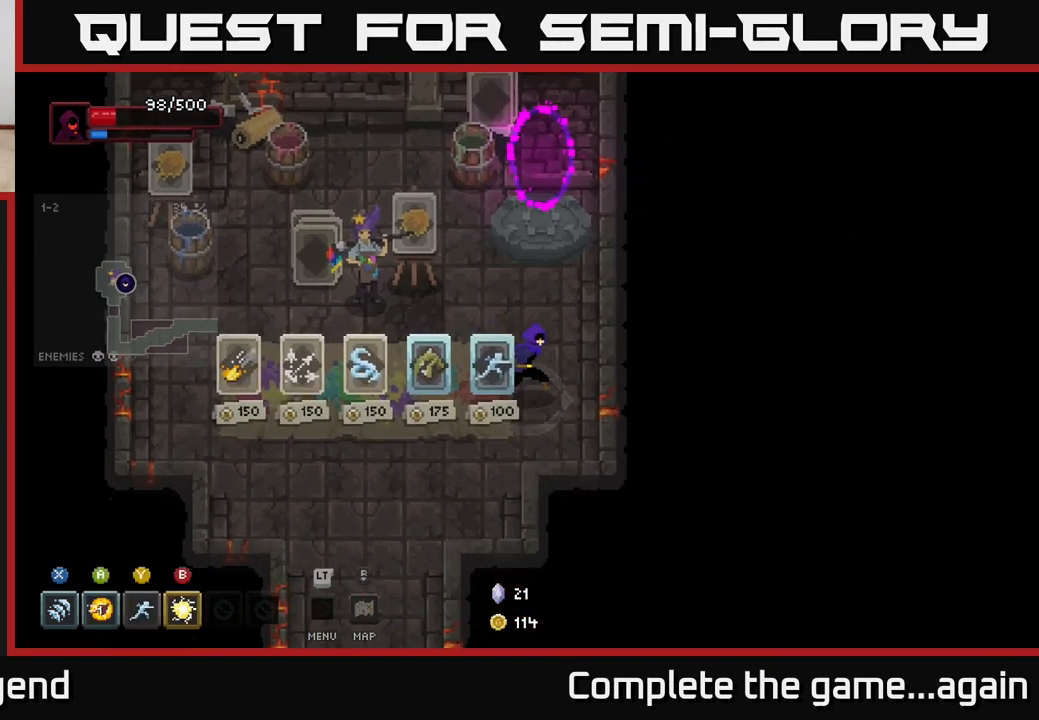
{"buttons": [], "left_stick": "center", "right_stick": "center", "events": [[100, "left_stick", "left"], [217, "left_stick", "center"], [433, "X", "down"], [500, "X", "up"]]}
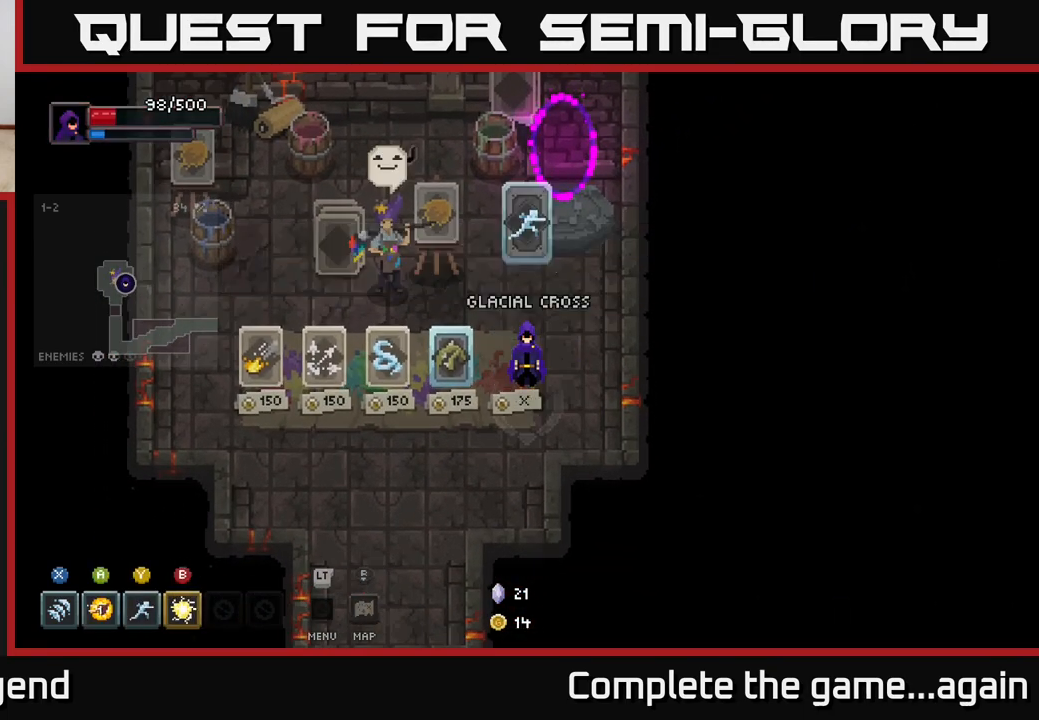
{"buttons": [], "left_stick": "up", "right_stick": "center", "events": [[67, "left_stick", "right"], [117, "left_stick", "up-right"], [333, "left_stick", "up"]]}
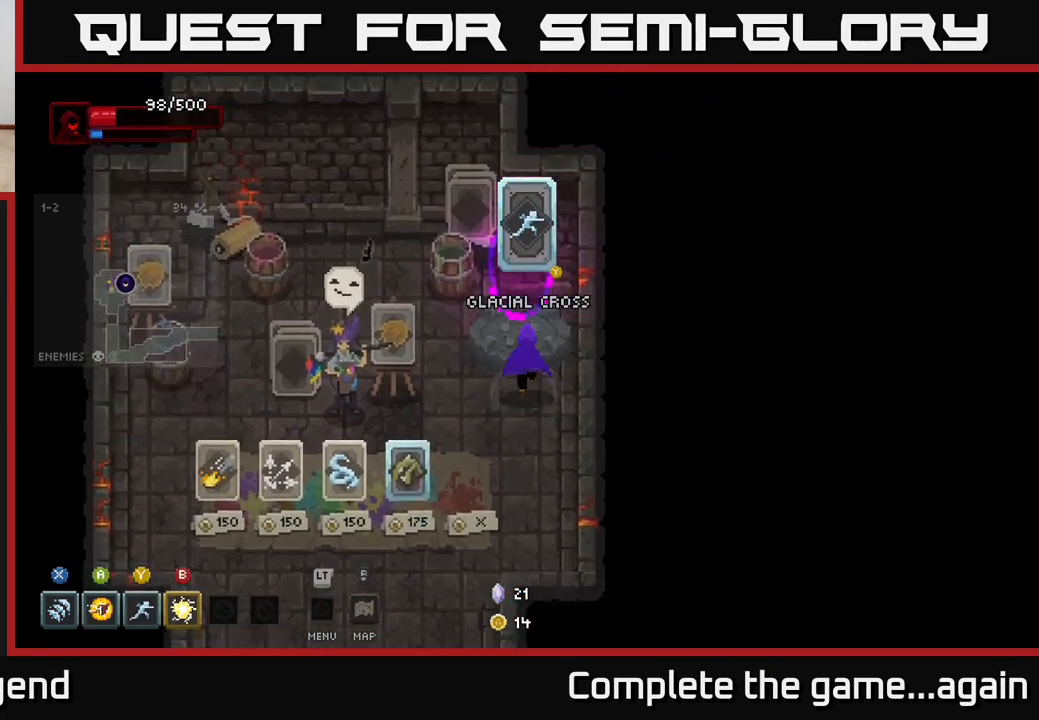
{"buttons": [], "left_stick": "center", "right_stick": "center", "events": [[417, "left_stick", "center"]]}
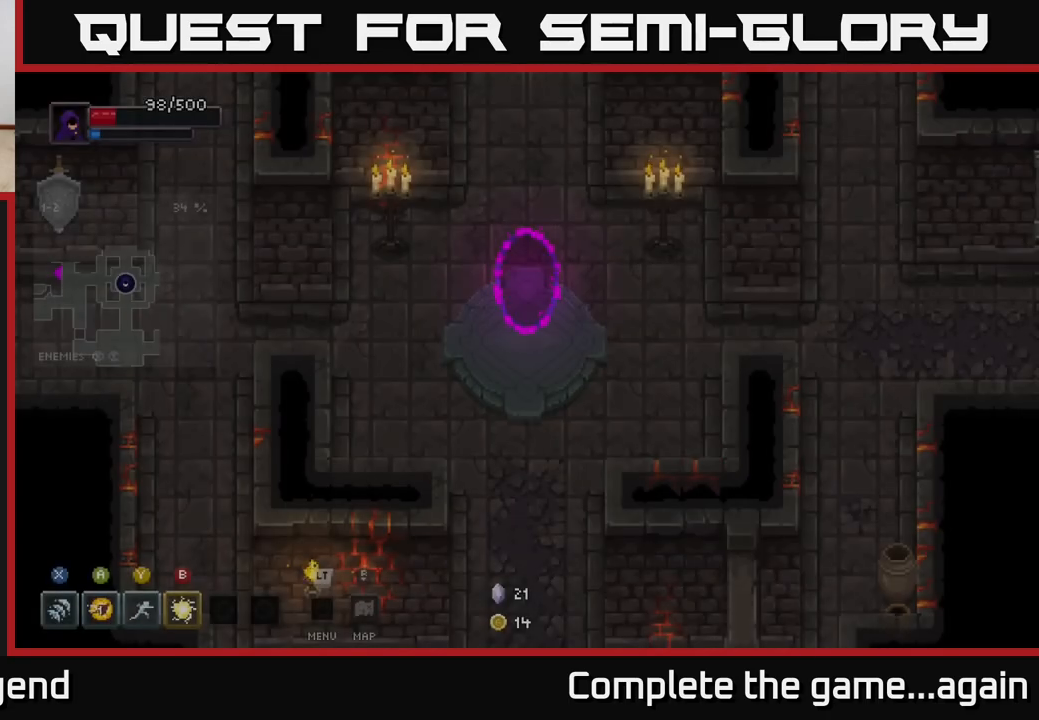
{"buttons": [], "left_stick": "right", "right_stick": "center", "events": [[150, "left_stick", "down"], [400, "left_stick", "right"]]}
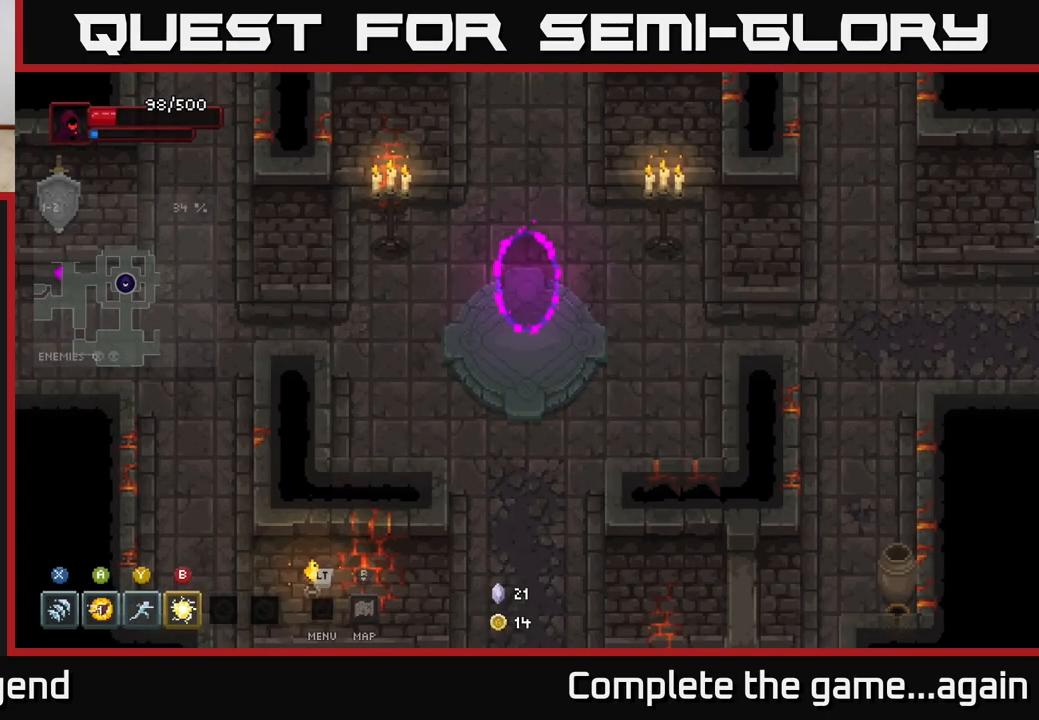
{"buttons": [], "left_stick": "down", "right_stick": "center", "events": [[100, "left_stick", "down-right"], [433, "left_stick", "down"]]}
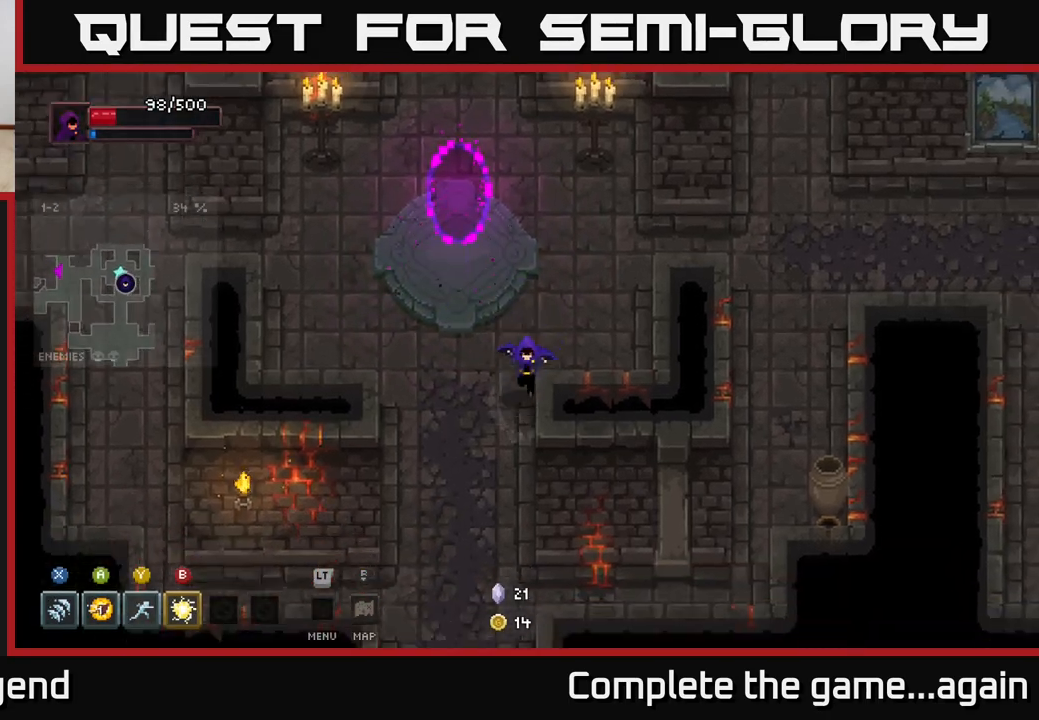
{"buttons": [], "left_stick": "down", "right_stick": "center", "events": []}
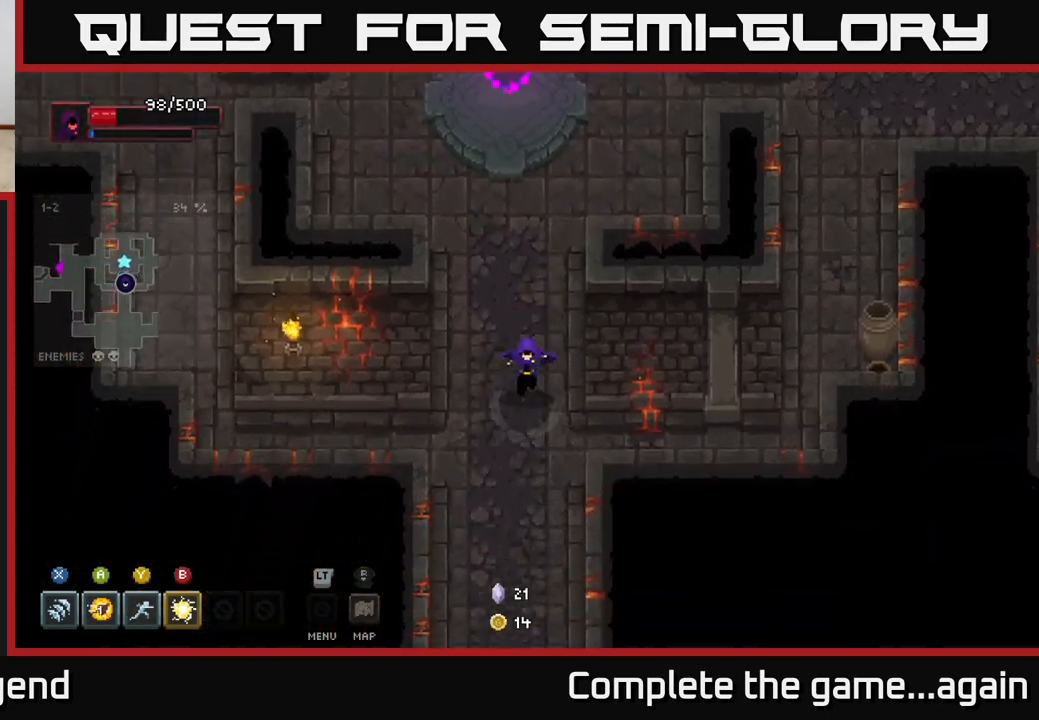
{"buttons": [], "left_stick": "down", "right_stick": "center", "events": [[283, "Y", "down"], [350, "Y", "up"]]}
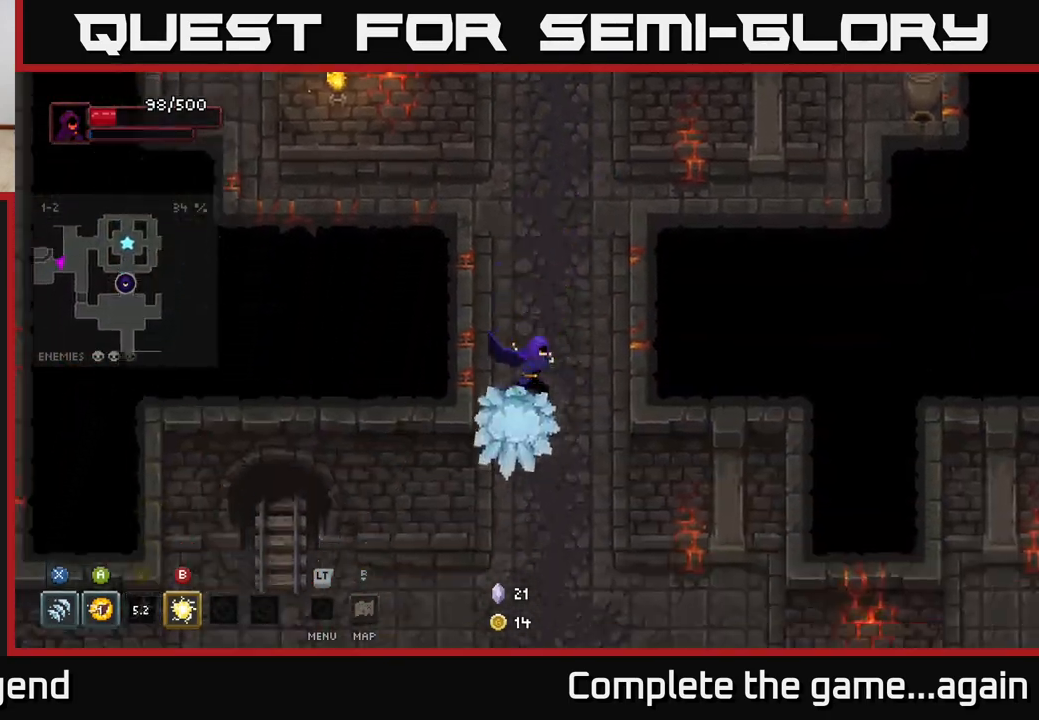
{"buttons": [], "left_stick": "down-right", "right_stick": "center", "events": [[283, "left_stick", "down-right"]]}
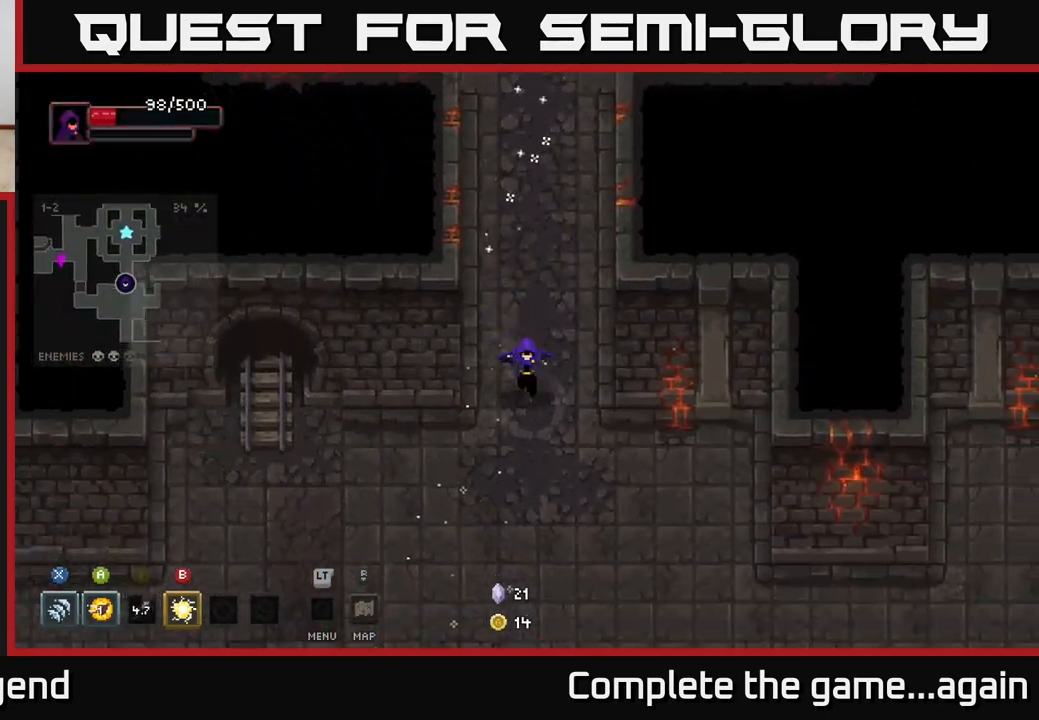
{"buttons": [], "left_stick": "down-right", "right_stick": "center", "events": []}
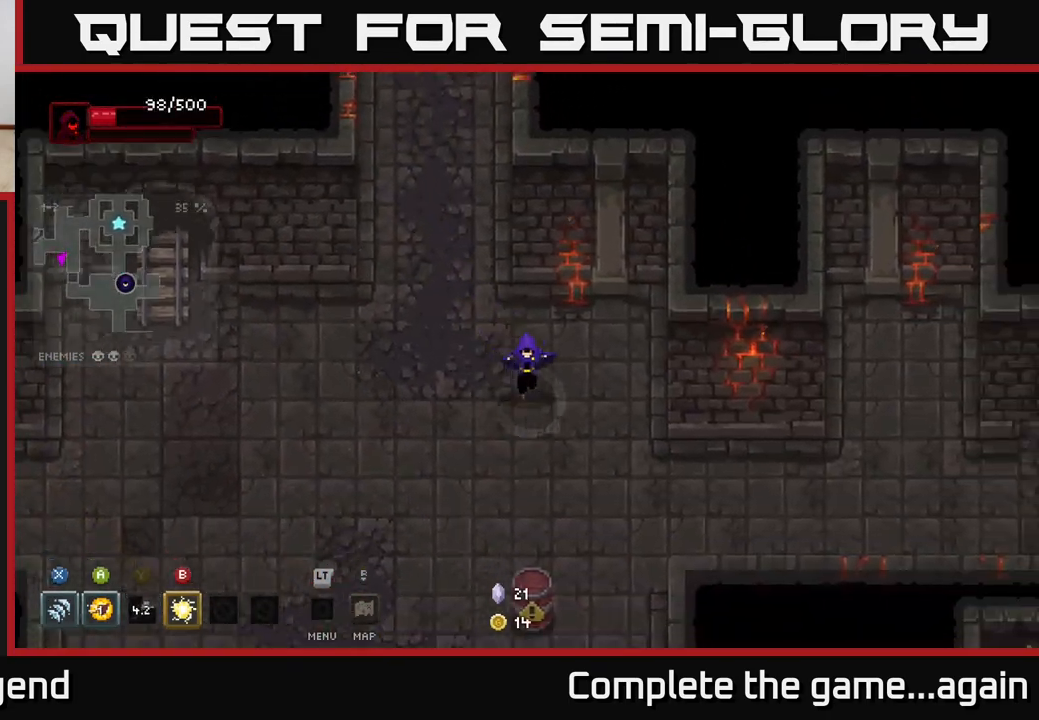
{"buttons": [], "left_stick": "down-right", "right_stick": "center", "events": []}
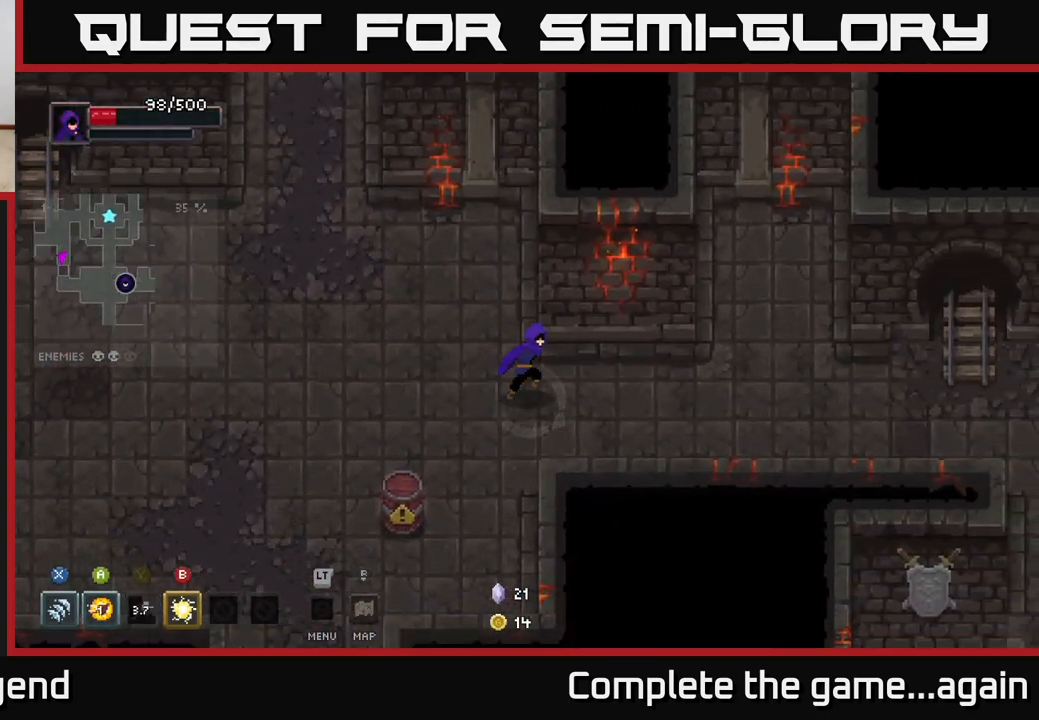
{"buttons": [], "left_stick": "right", "right_stick": "center", "events": [[100, "left_stick", "right"]]}
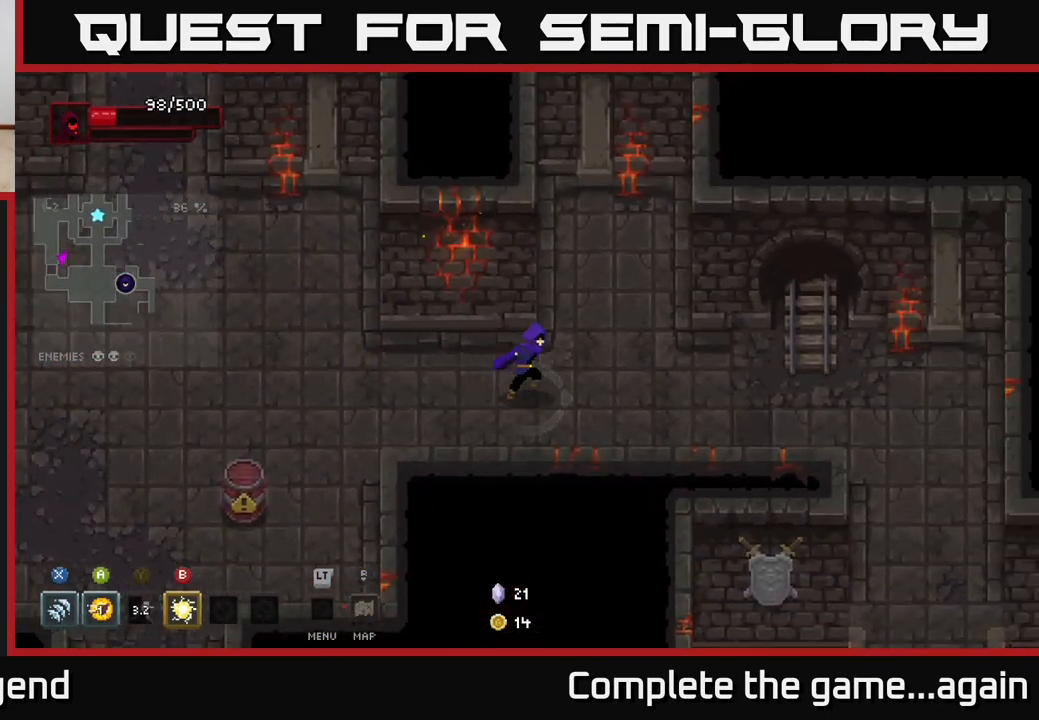
{"buttons": [], "left_stick": "right", "right_stick": "center", "events": []}
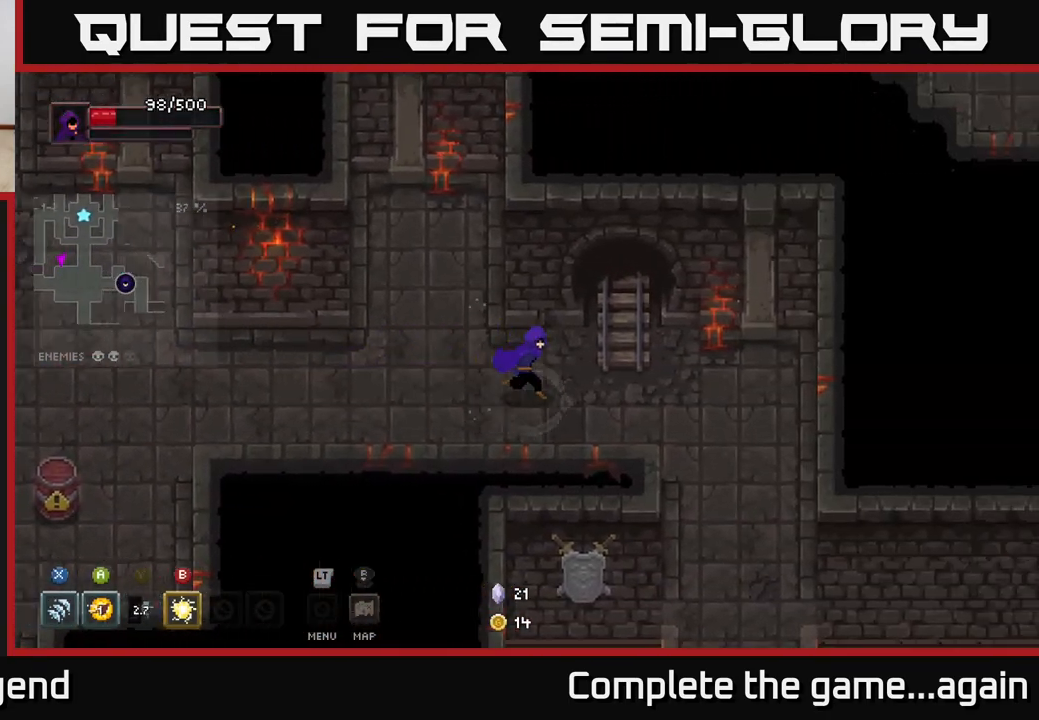
{"buttons": [], "left_stick": "down", "right_stick": "center", "events": [[300, "left_stick", "down-right"], [467, "left_stick", "down"]]}
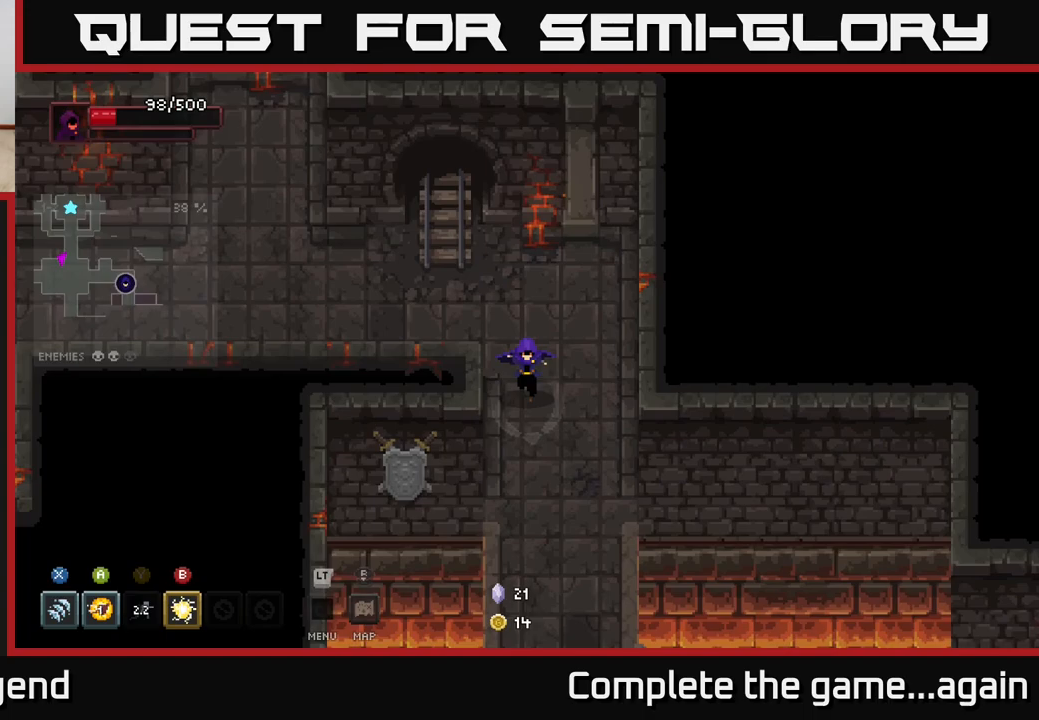
{"buttons": [], "left_stick": "down-right", "right_stick": "center", "events": [[483, "left_stick", "down-right"]]}
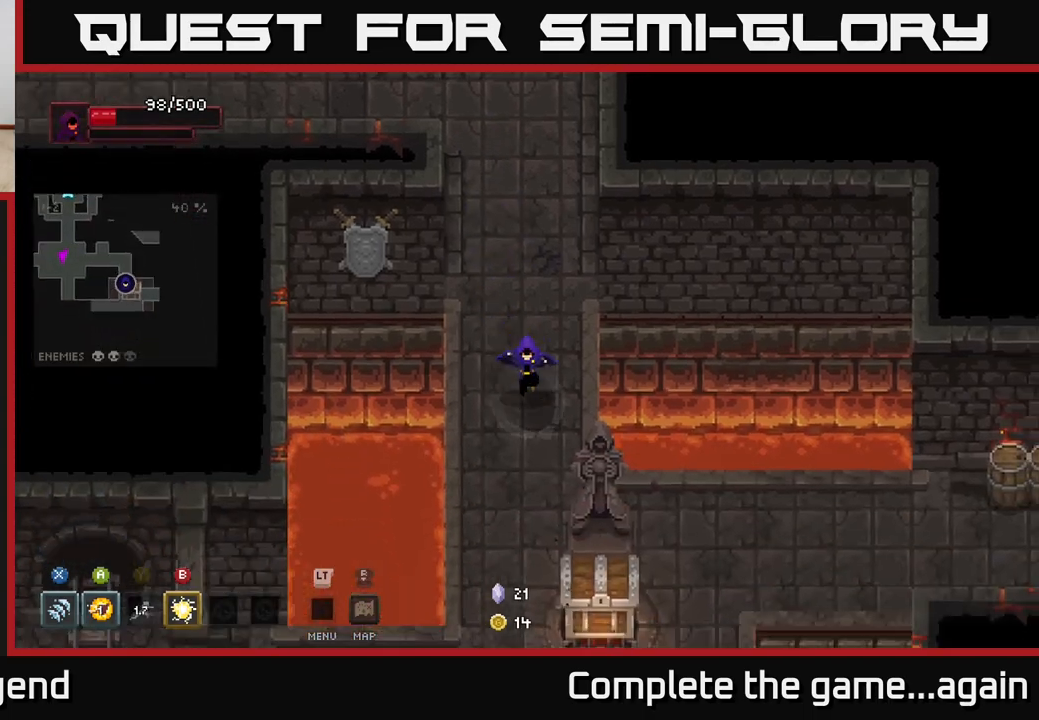
{"buttons": ["X"], "left_stick": "down-right", "right_stick": "center", "events": [[217, "left_stick", "down"], [433, "left_stick", "down-right"], [450, "X", "down"]]}
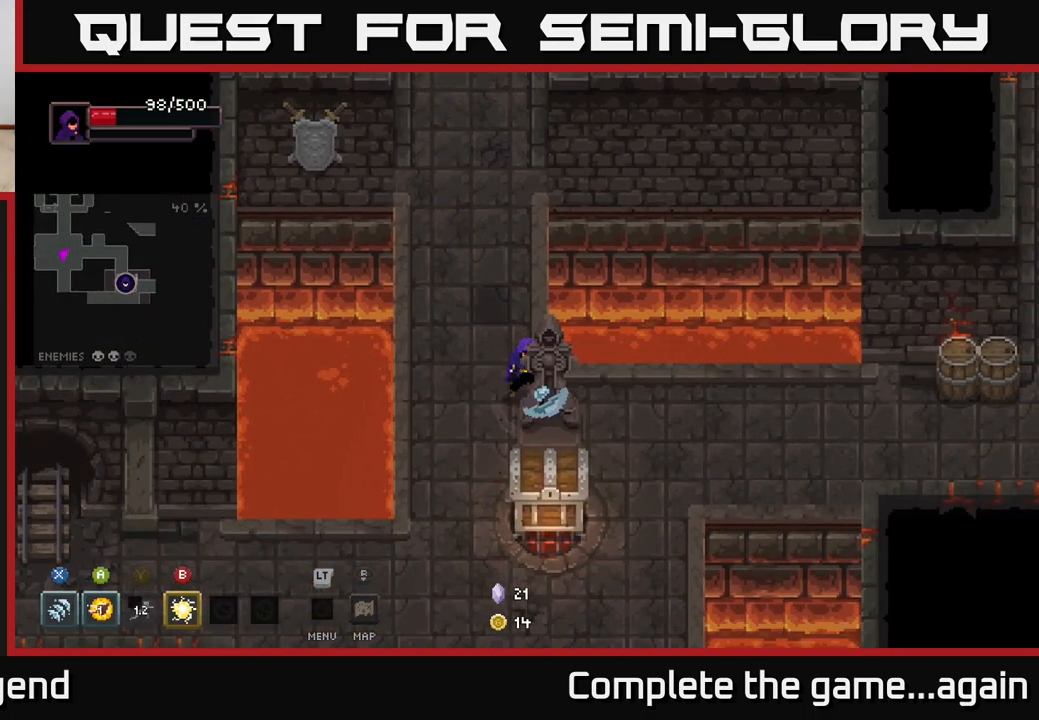
{"buttons": [], "left_stick": "down-left", "right_stick": "center", "events": [[50, "left_stick", "down"], [233, "X", "up"], [367, "left_stick", "down-left"]]}